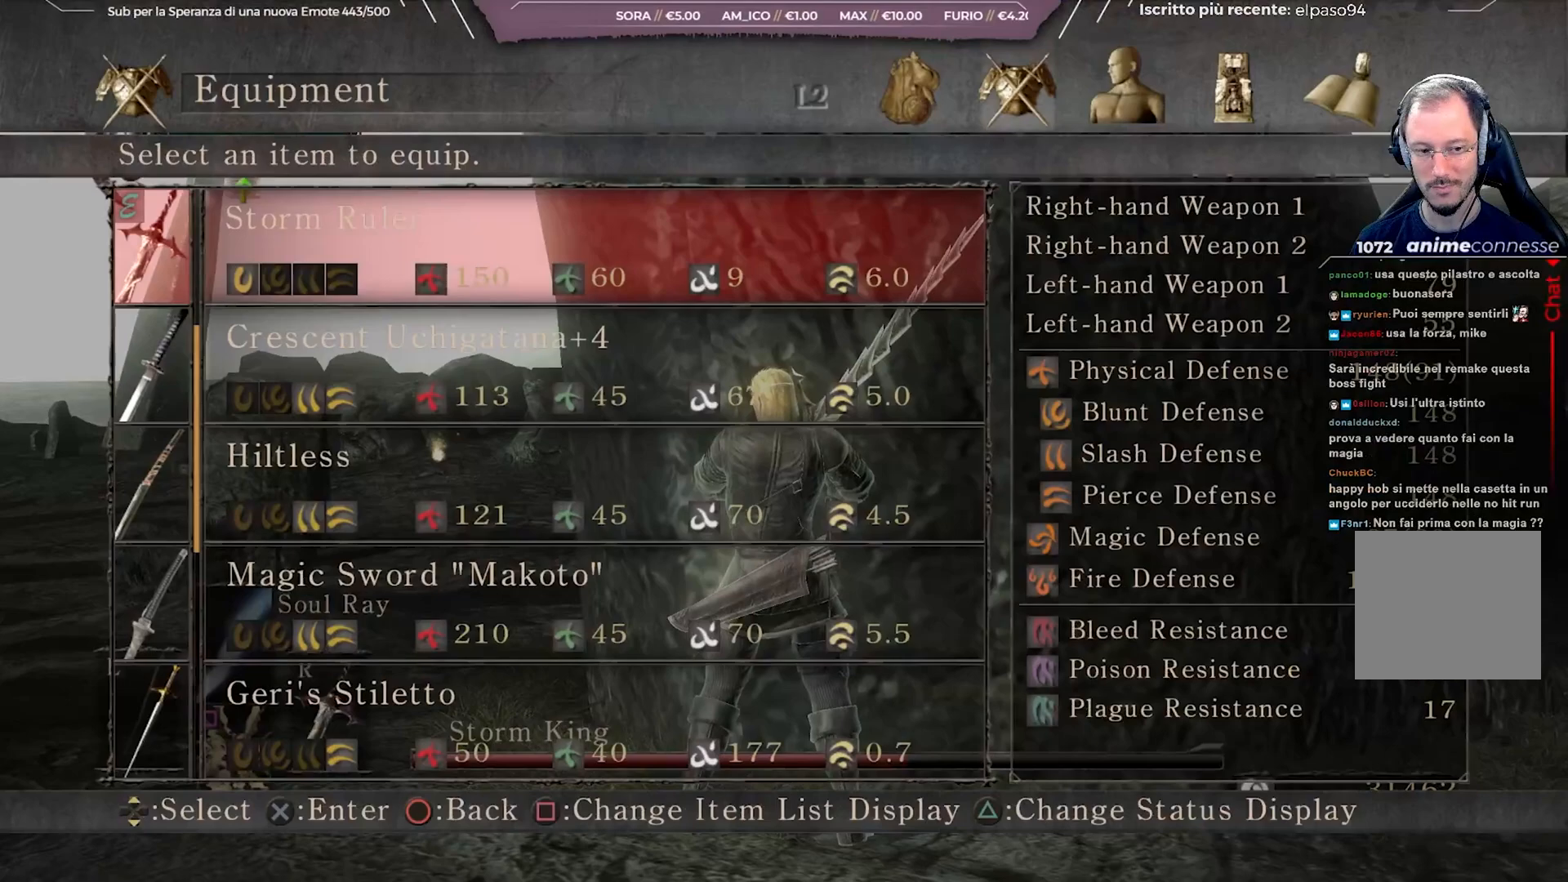
Gameplay with a controller (Xbox layout); each line is a JSON object with the inputs held at the frame after it. "events" lists button and stick changes between this image and that frame as [ms after this image, input, new state], when the widget could be followed in between.
{"buttons": [], "left_stick": "center", "right_stick": "center", "events": []}
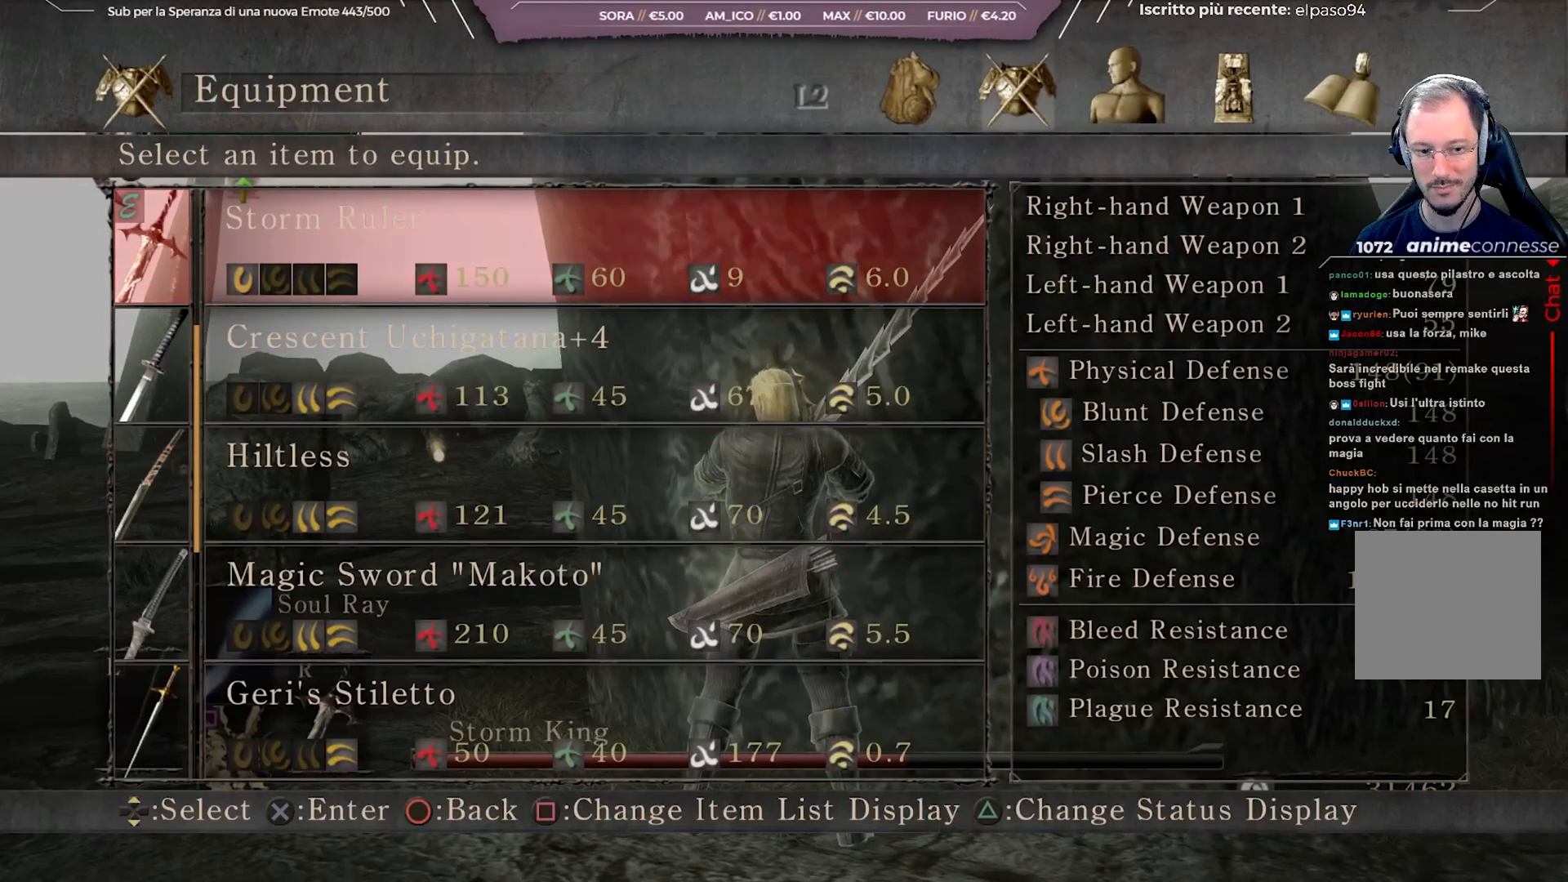
{"buttons": [], "left_stick": "center", "right_stick": "center", "events": [[50, "DPAD_DOWN", "down"], [133, "DPAD_DOWN", "up"], [300, "B", "down"], [417, "B", "up"]]}
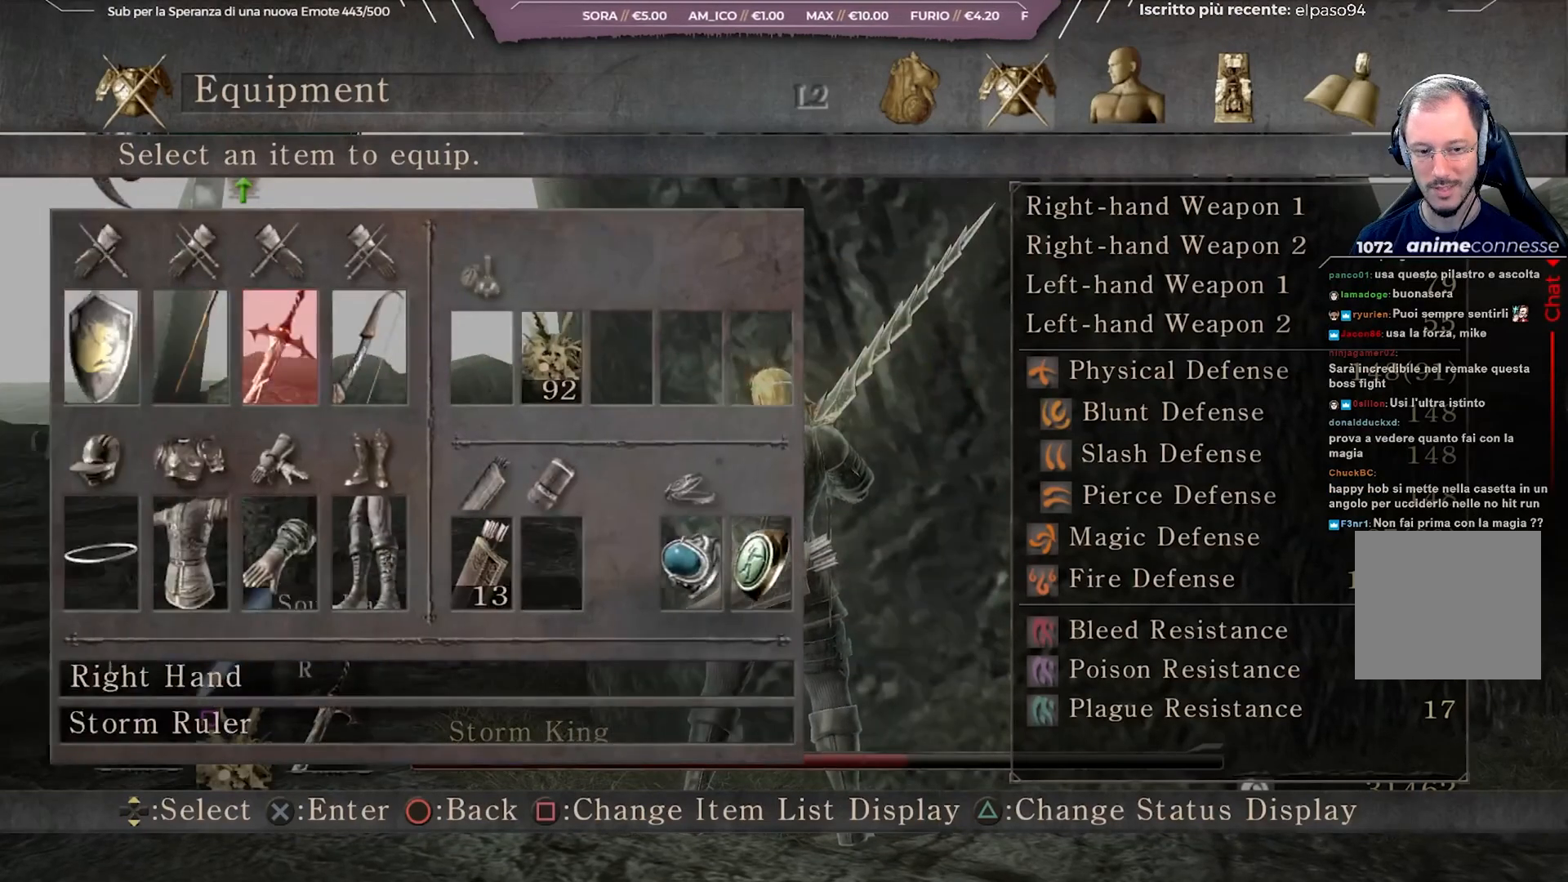
{"buttons": [], "left_stick": "center", "right_stick": "center", "events": [[100, "B", "down"], [217, "B", "up"]]}
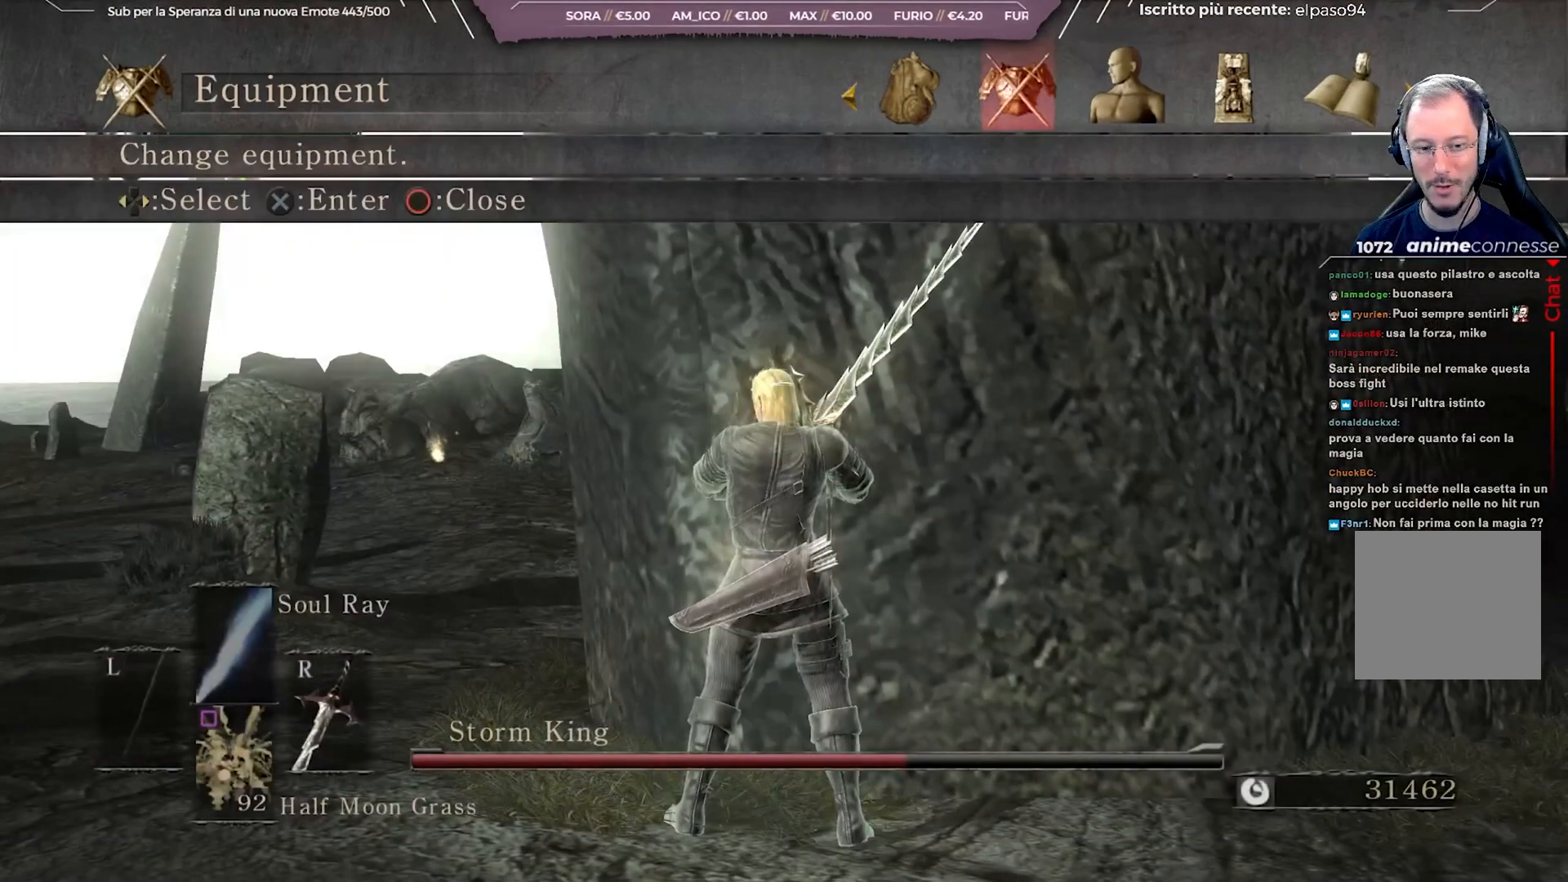
{"buttons": ["B"], "left_stick": "center", "right_stick": "center", "events": [[500, "B", "down"]]}
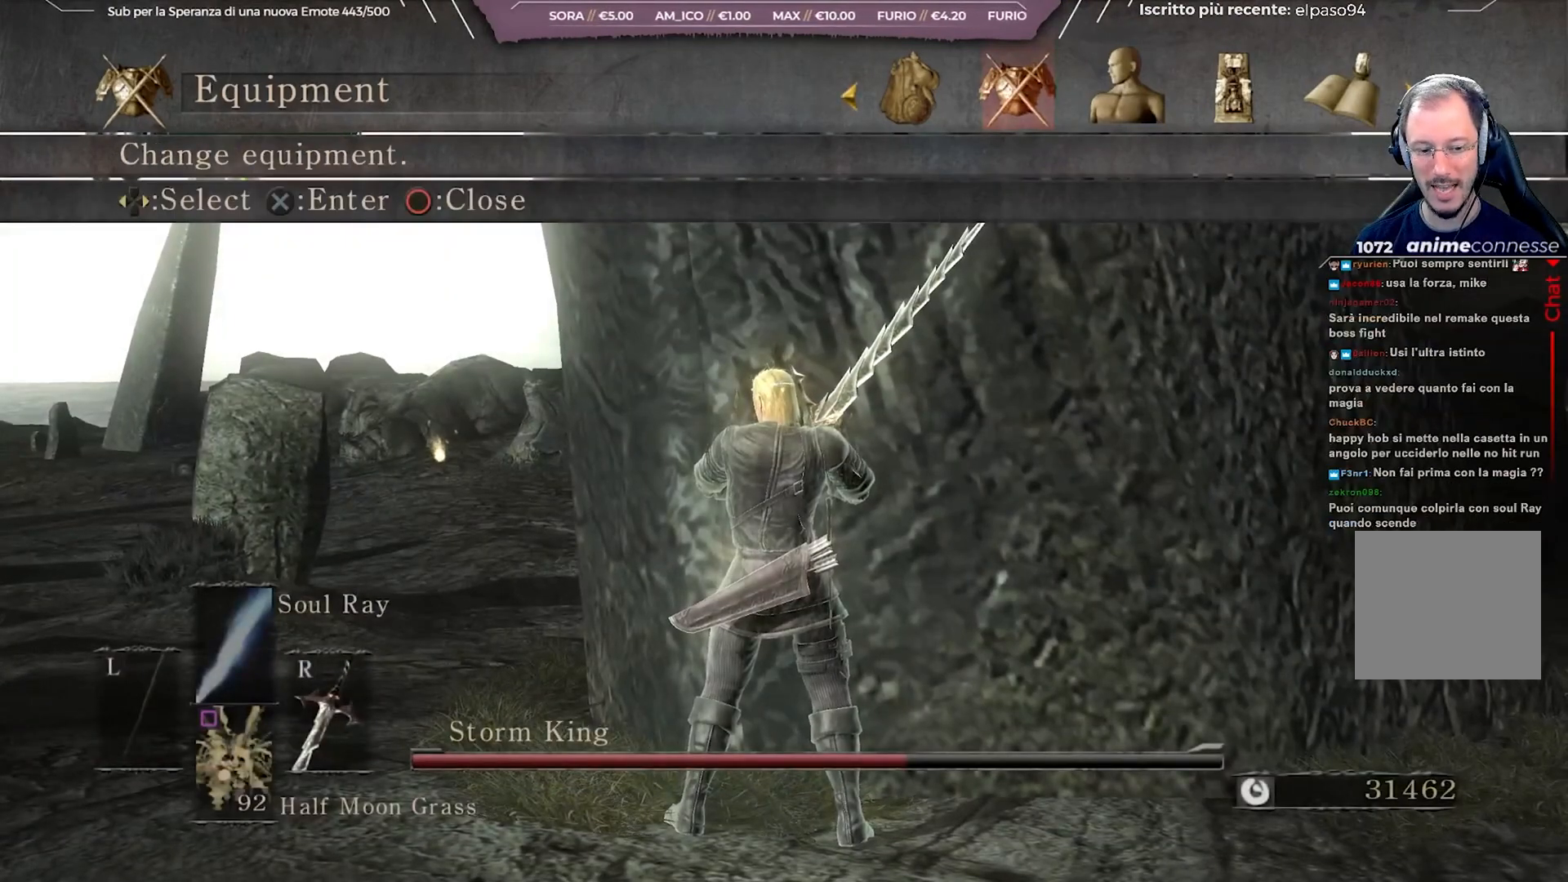
{"buttons": [], "left_stick": "center", "right_stick": "center", "events": [[100, "B", "up"], [283, "START", "down"], [450, "START", "up"]]}
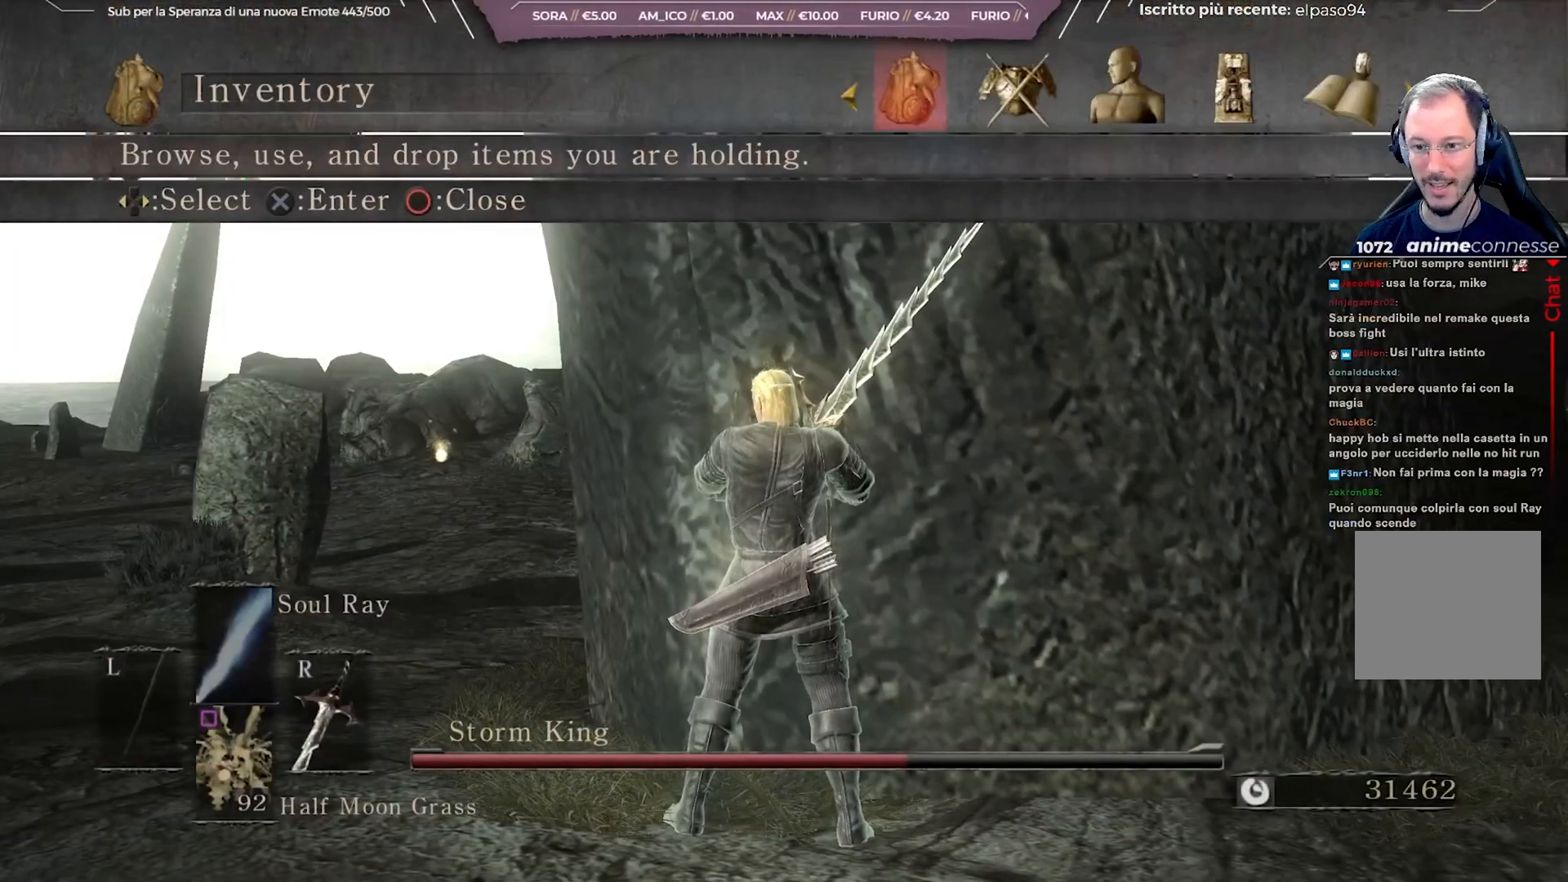
{"buttons": ["DPAD_RIGHT"], "left_stick": "center", "right_stick": "center", "events": [[100, "DPAD_RIGHT", "down"], [217, "DPAD_RIGHT", "up"], [250, "A", "down"], [367, "A", "up"], [467, "DPAD_RIGHT", "down"]]}
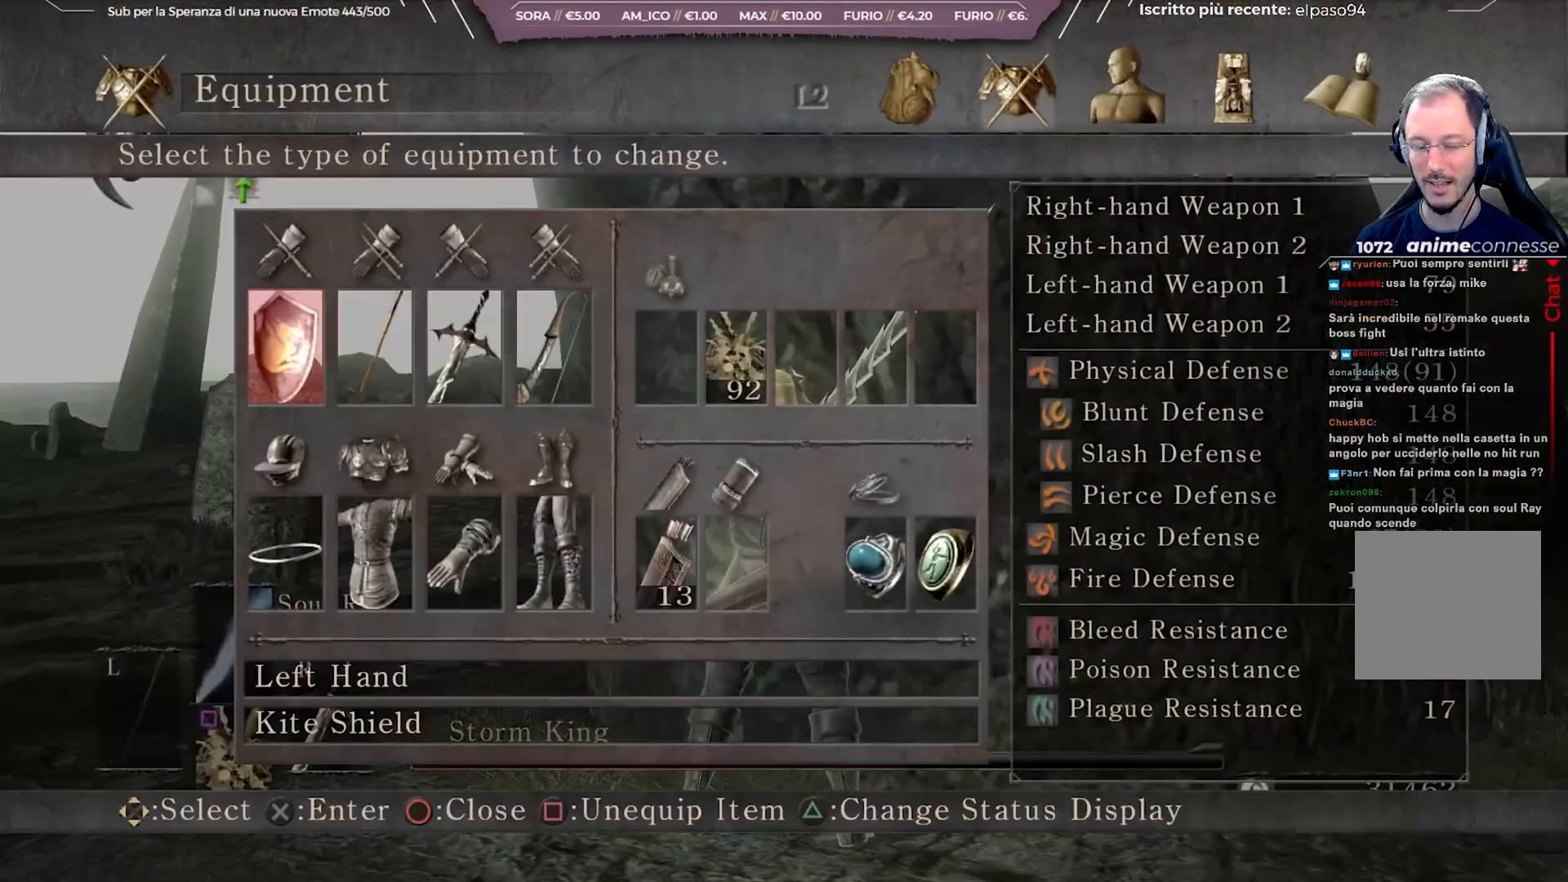
{"buttons": [], "left_stick": "center", "right_stick": "center", "events": [[33, "DPAD_RIGHT", "up"], [150, "DPAD_RIGHT", "down"], [233, "DPAD_RIGHT", "up"], [317, "A", "down"], [450, "A", "up"]]}
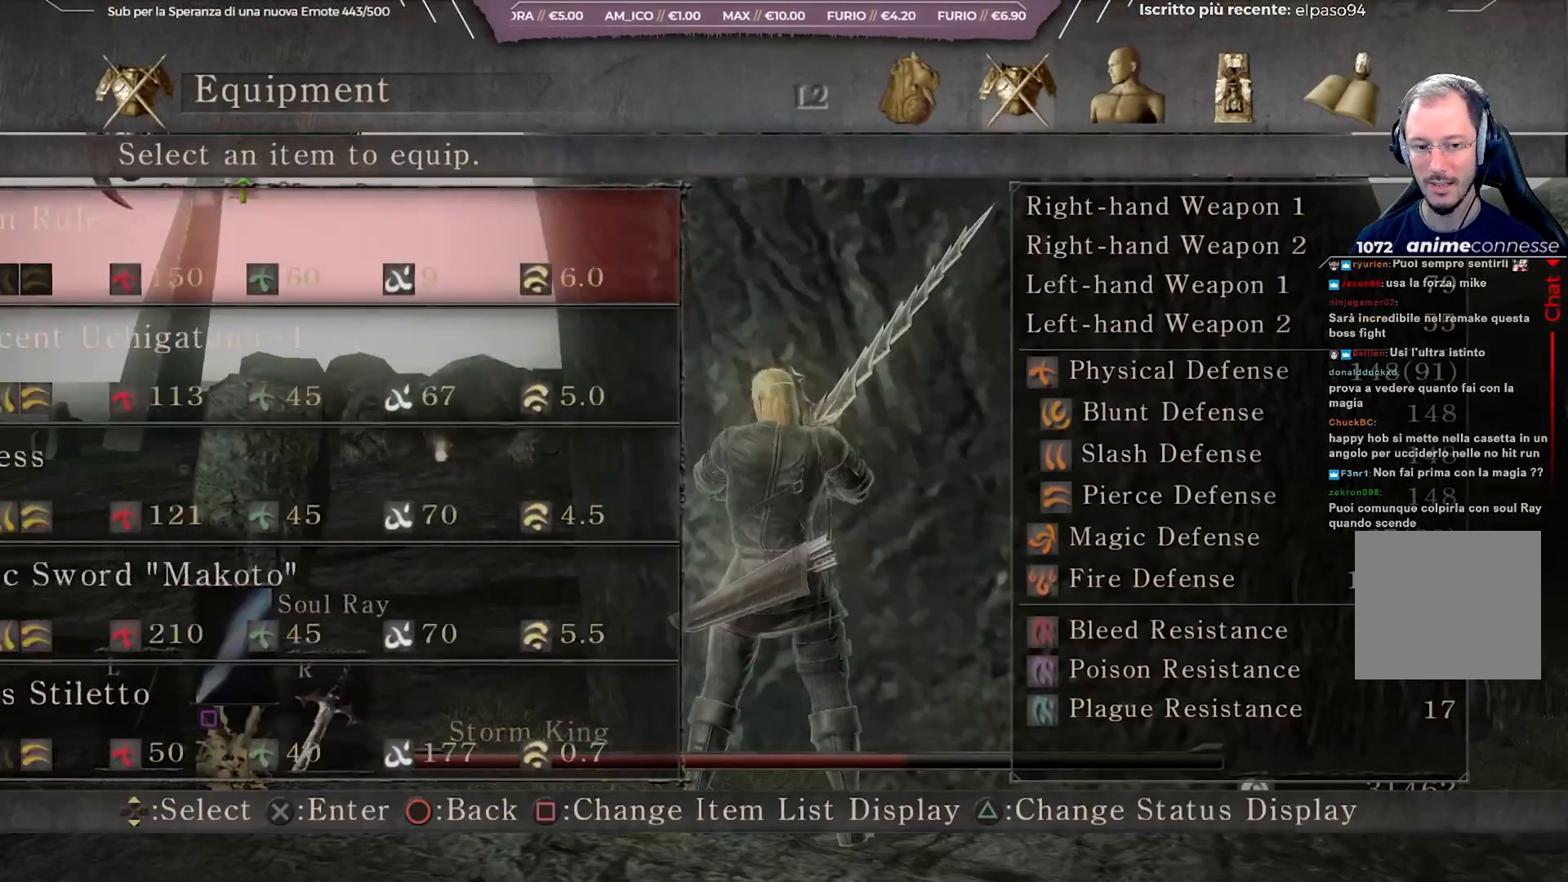
{"buttons": [], "left_stick": "center", "right_stick": "center", "events": []}
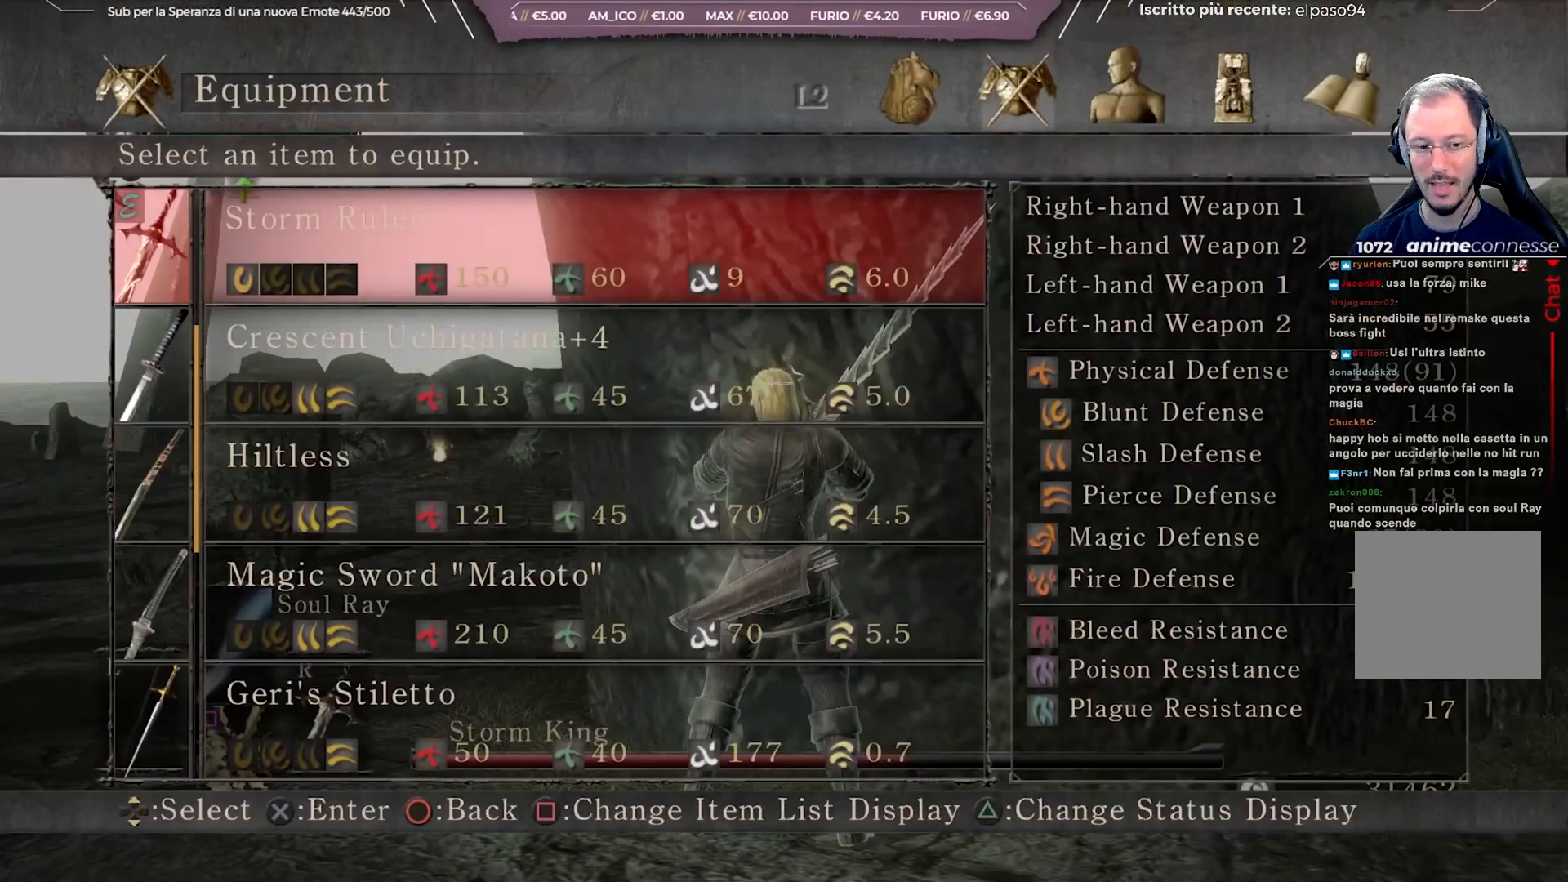
{"buttons": ["DPAD_UP"], "left_stick": "center", "right_stick": "center", "events": [[267, "DPAD_UP", "down"], [350, "DPAD_UP", "up"], [500, "DPAD_UP", "down"]]}
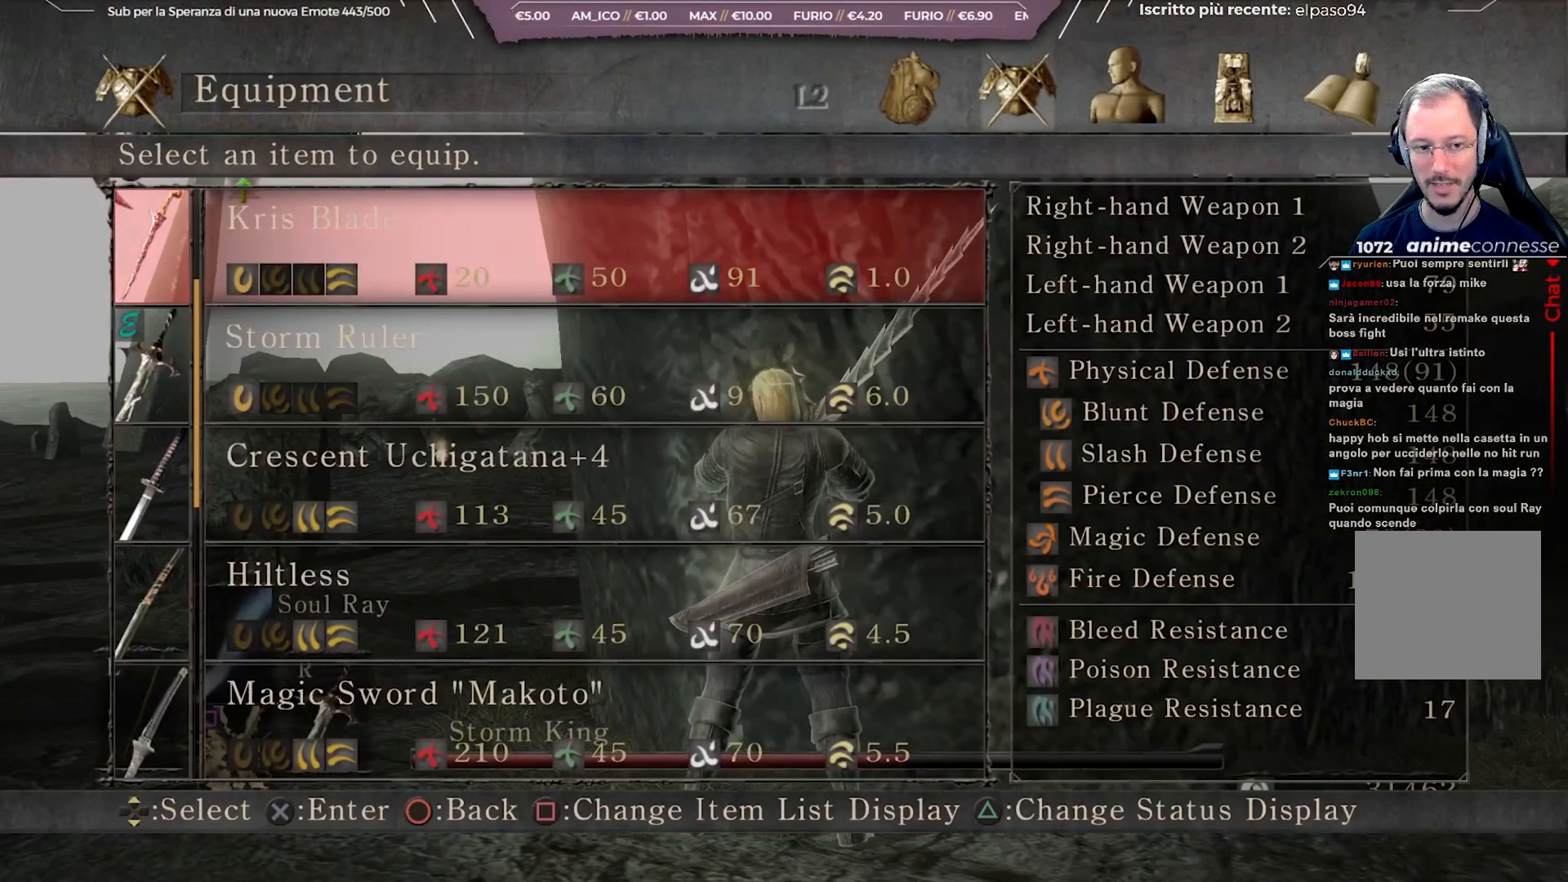
{"buttons": ["A"], "left_stick": "center", "right_stick": "center", "events": [[100, "DPAD_UP", "up"], [300, "DPAD_DOWN", "down"], [400, "DPAD_DOWN", "up"], [417, "A", "down"]]}
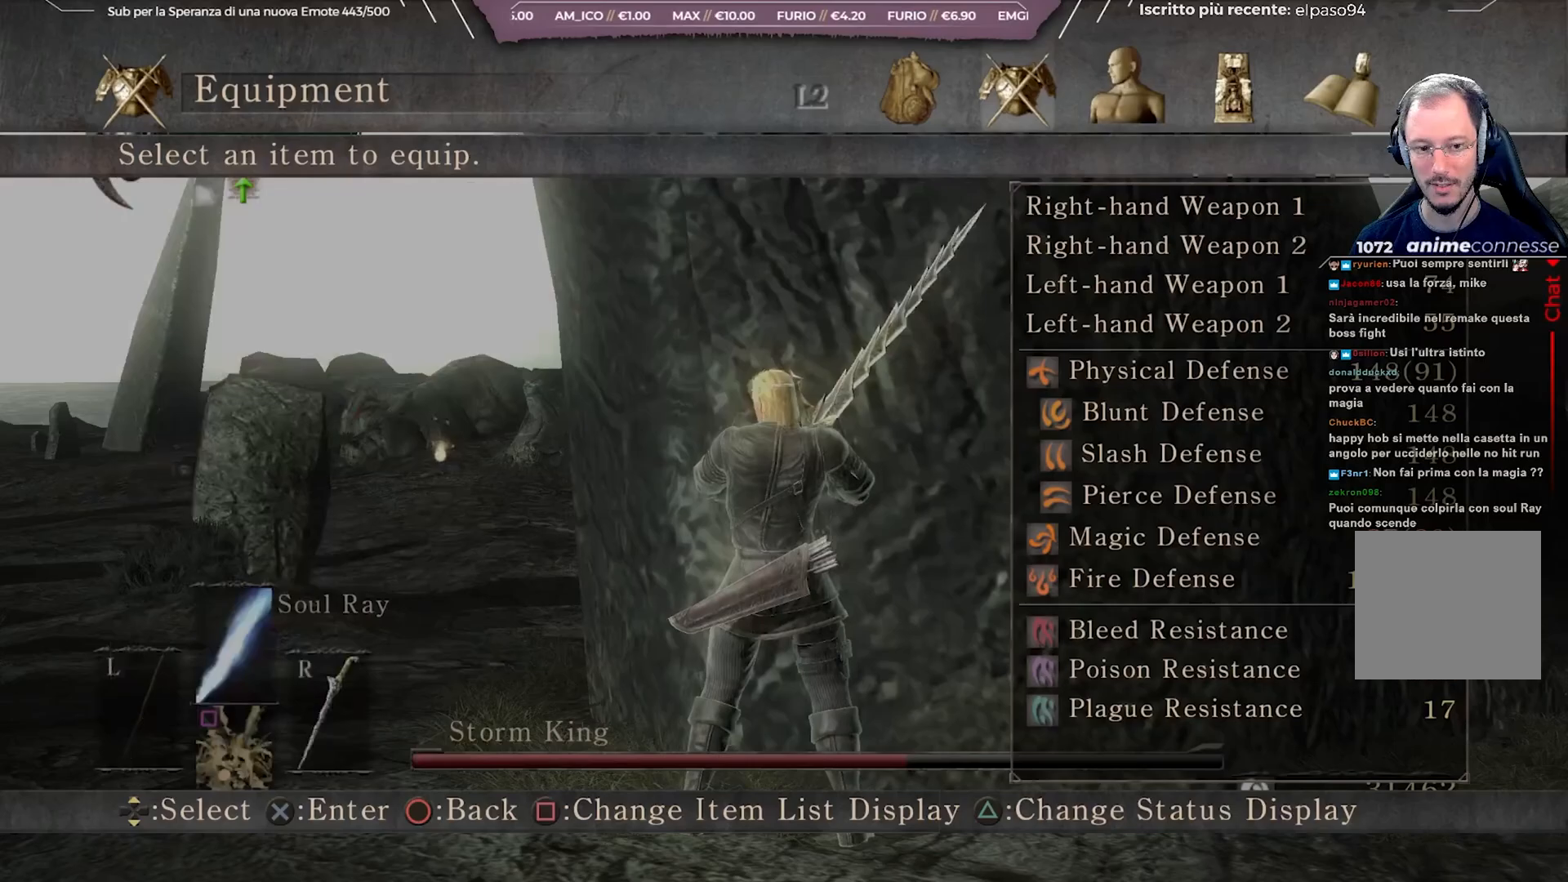
{"buttons": [], "left_stick": "center", "right_stick": "center", "events": [[83, "A", "up"], [250, "B", "down"], [367, "B", "up"]]}
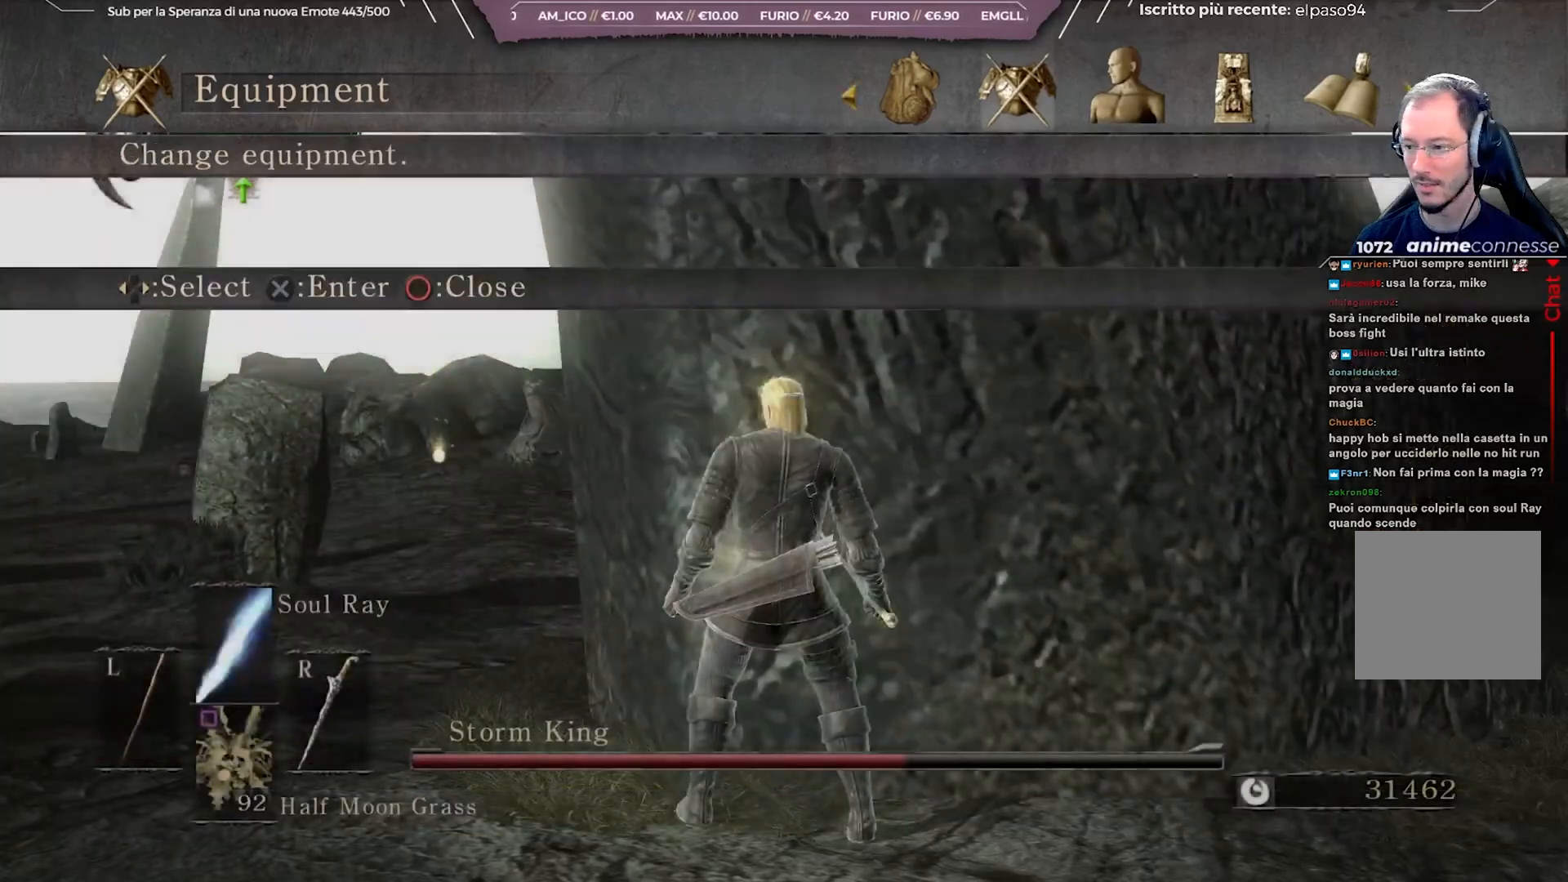
{"buttons": [], "left_stick": "center", "right_stick": "center", "events": [[17, "B", "down"], [133, "B", "up"]]}
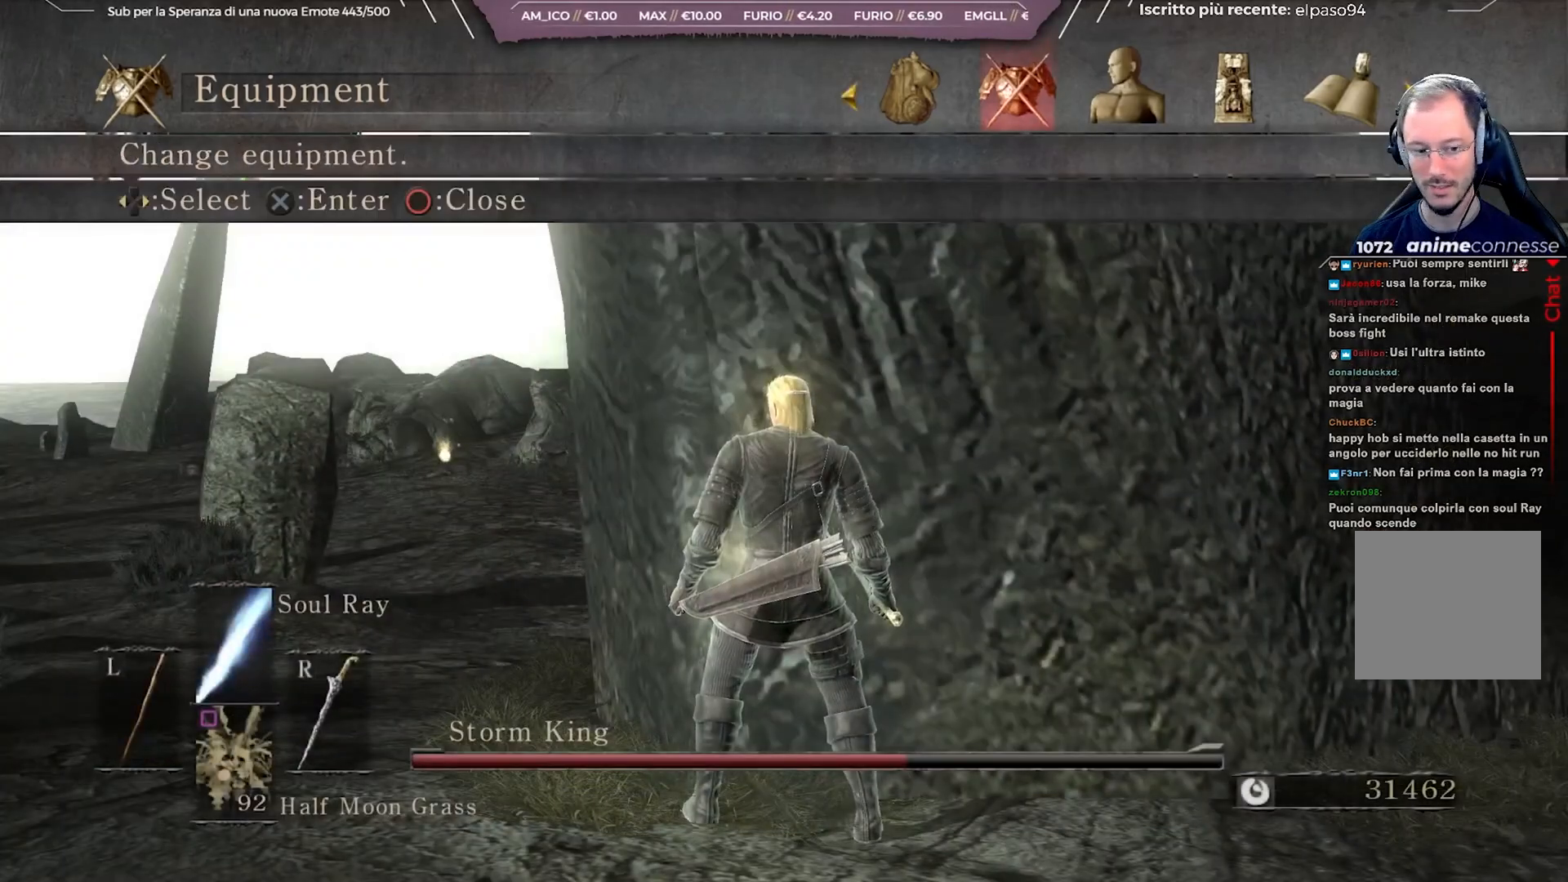
{"buttons": ["DPAD_LEFT"], "left_stick": "center", "right_stick": "center", "events": [[83, "B", "down"], [217, "B", "up"], [483, "DPAD_LEFT", "down"]]}
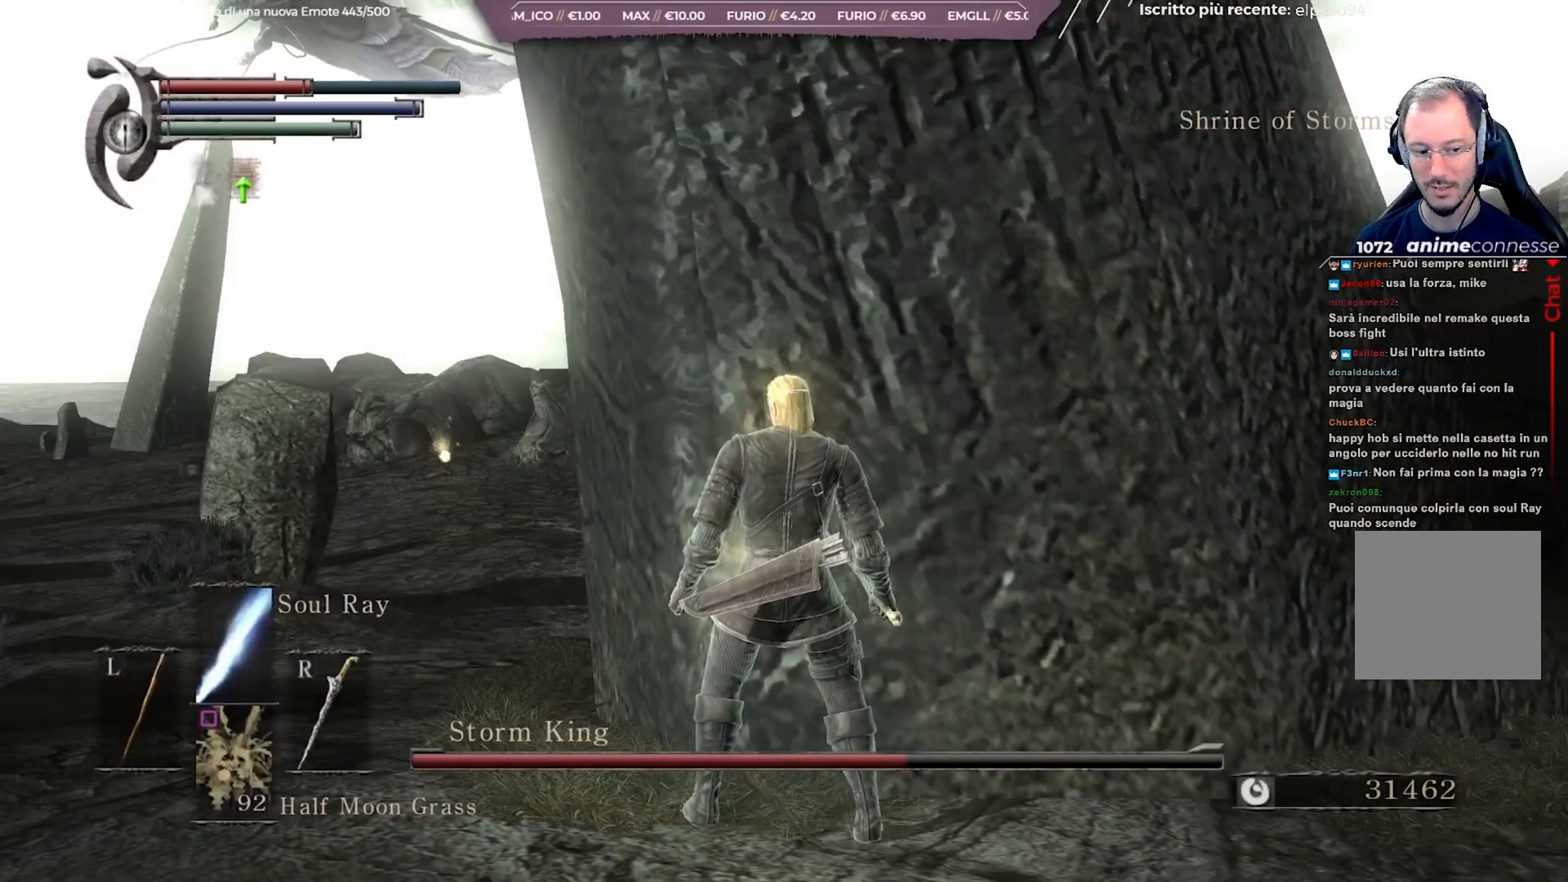
{"buttons": [], "left_stick": "center", "right_stick": "center", "events": [[83, "DPAD_LEFT", "up"], [333, "right_stick", "up"], [383, "right_stick", "up-left"], [500, "right_stick", "center"]]}
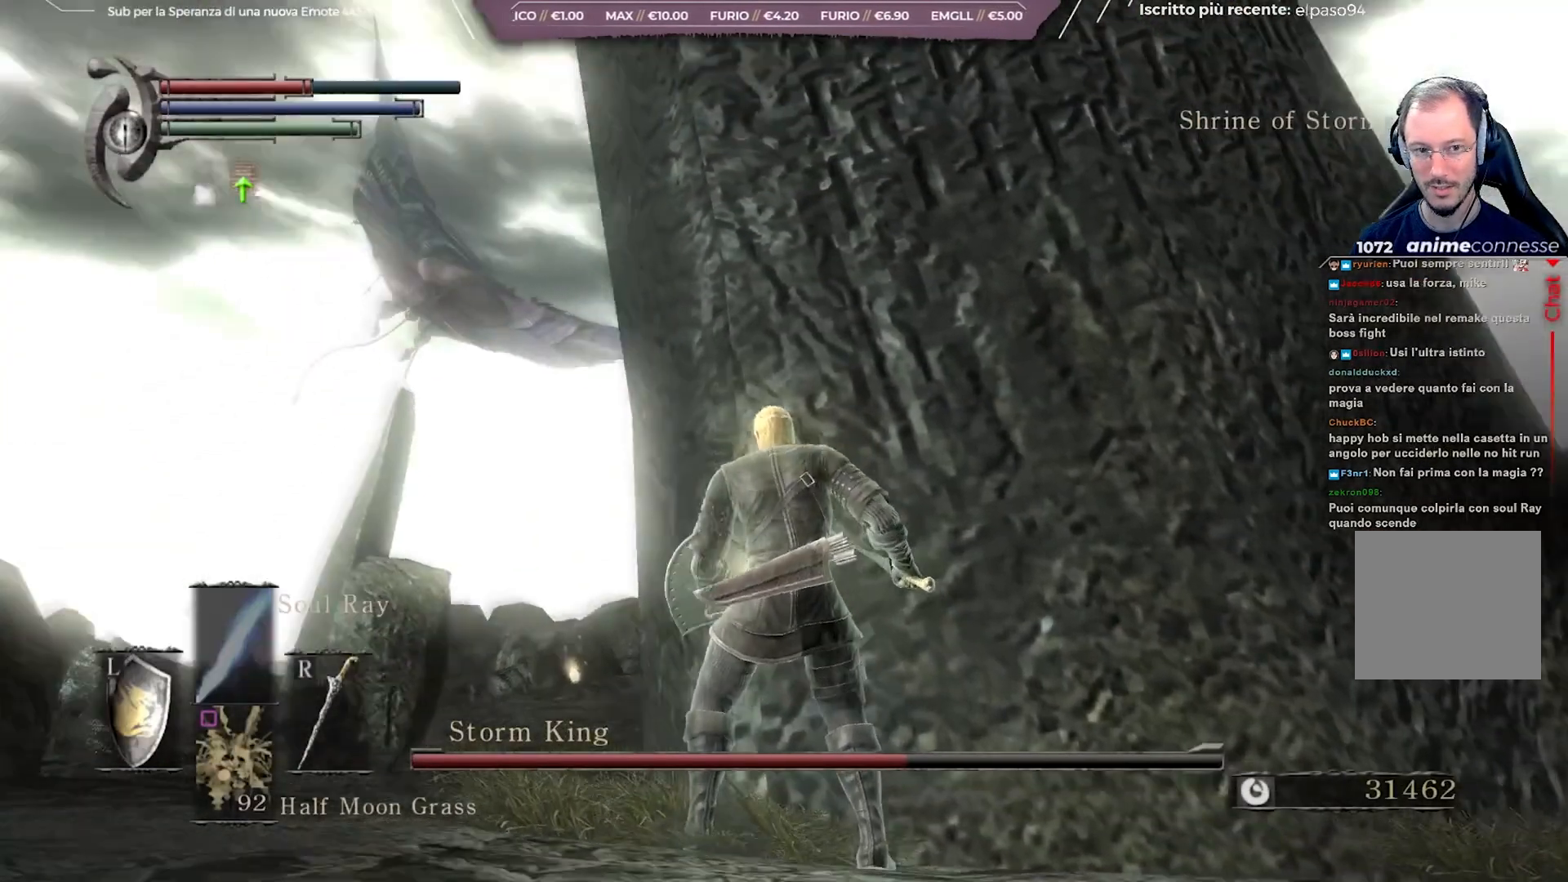
{"buttons": [], "left_stick": "up-right", "right_stick": "center", "events": [[67, "DPAD_LEFT", "down"], [200, "DPAD_LEFT", "up"], [433, "left_stick", "up-right"]]}
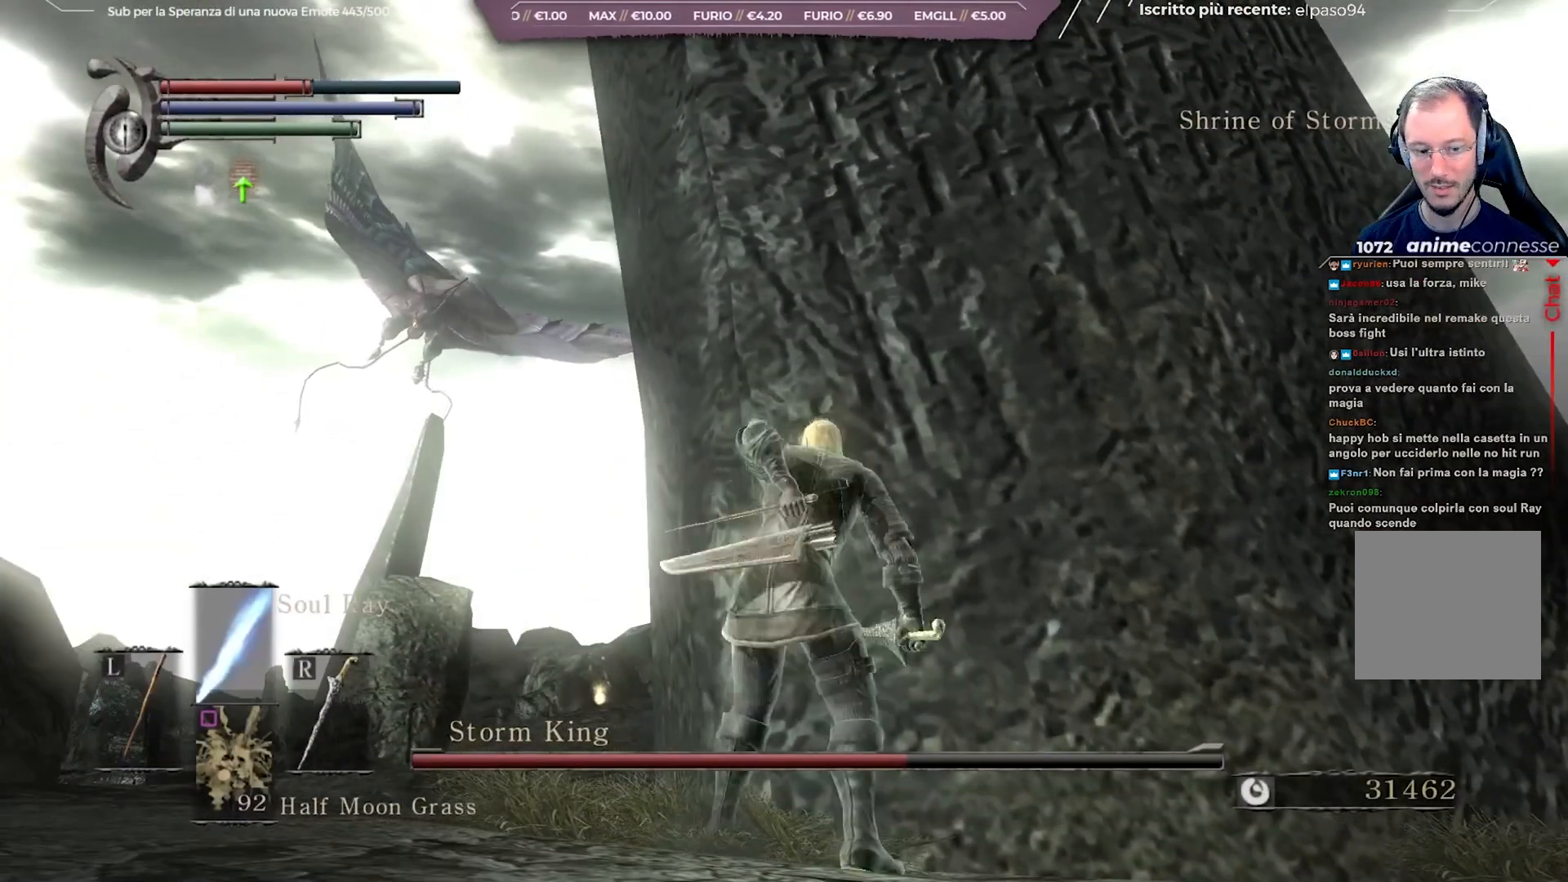
{"buttons": [], "left_stick": "up-right", "right_stick": "left", "events": [[83, "right_stick", "left"], [217, "right_stick", "center"], [417, "right_stick", "left"]]}
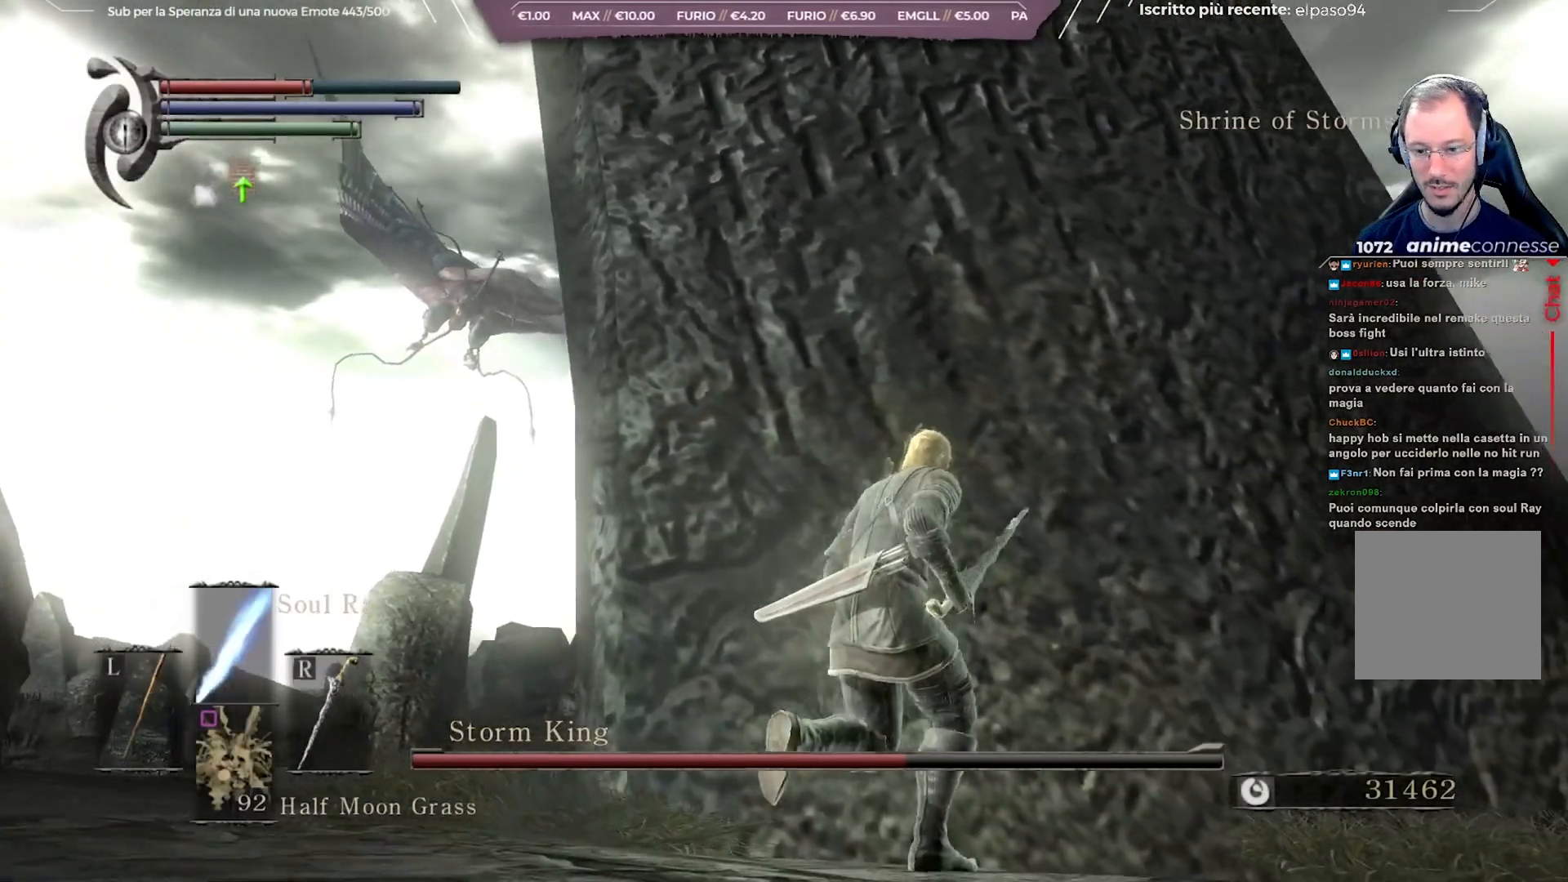
{"buttons": [], "left_stick": "center", "right_stick": "center", "events": [[50, "right_stick", "center"], [383, "left_stick", "center"]]}
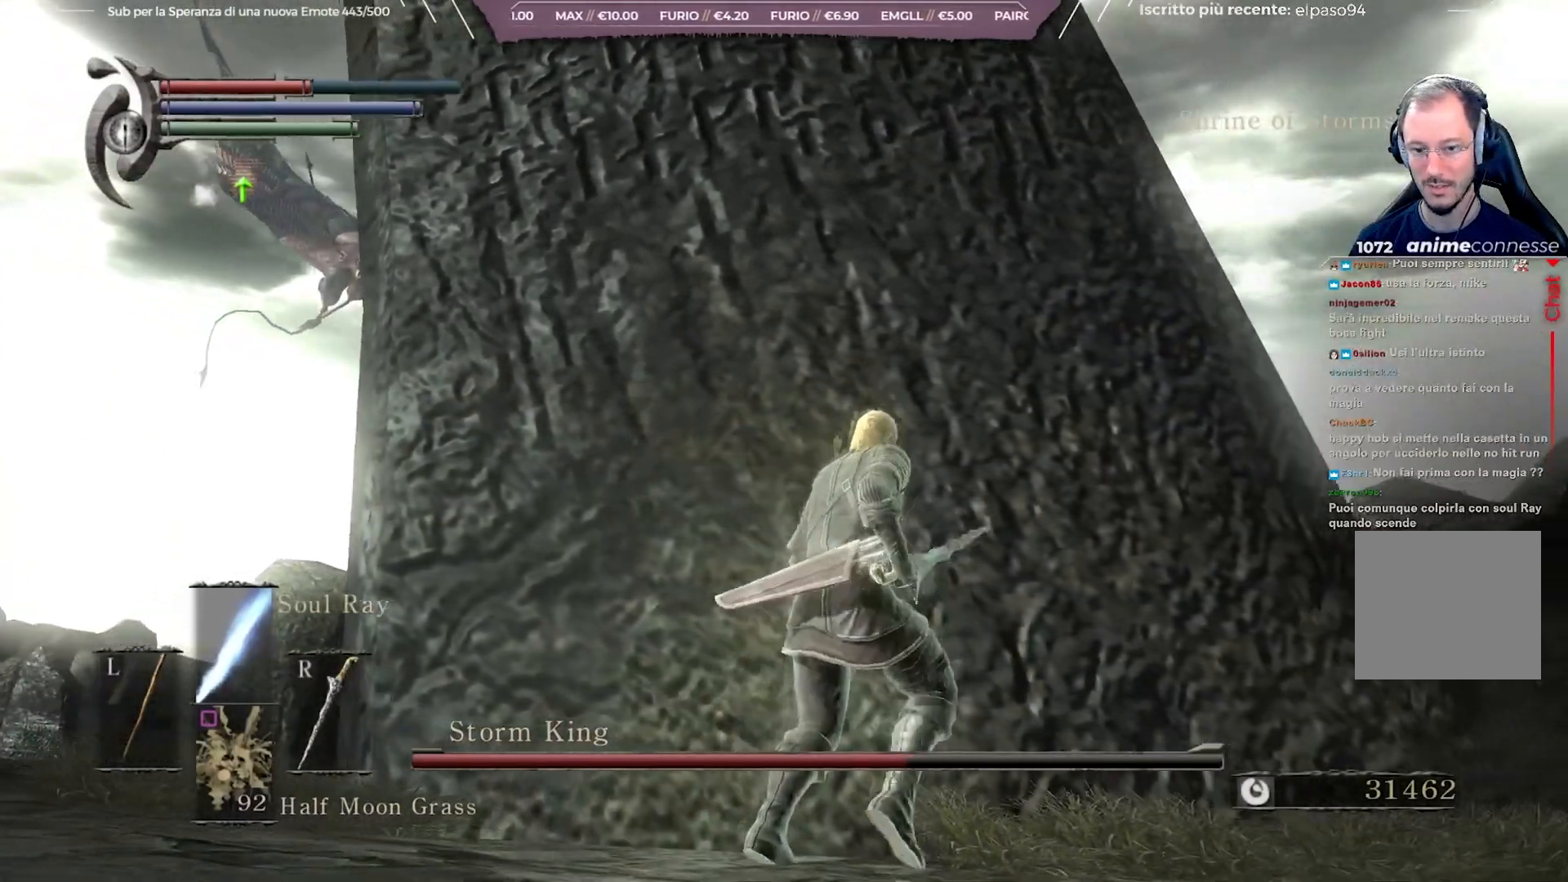
{"buttons": [], "left_stick": "right", "right_stick": "left", "events": [[83, "right_stick", "left"], [267, "right_stick", "center"], [467, "left_stick", "right"], [483, "right_stick", "left"]]}
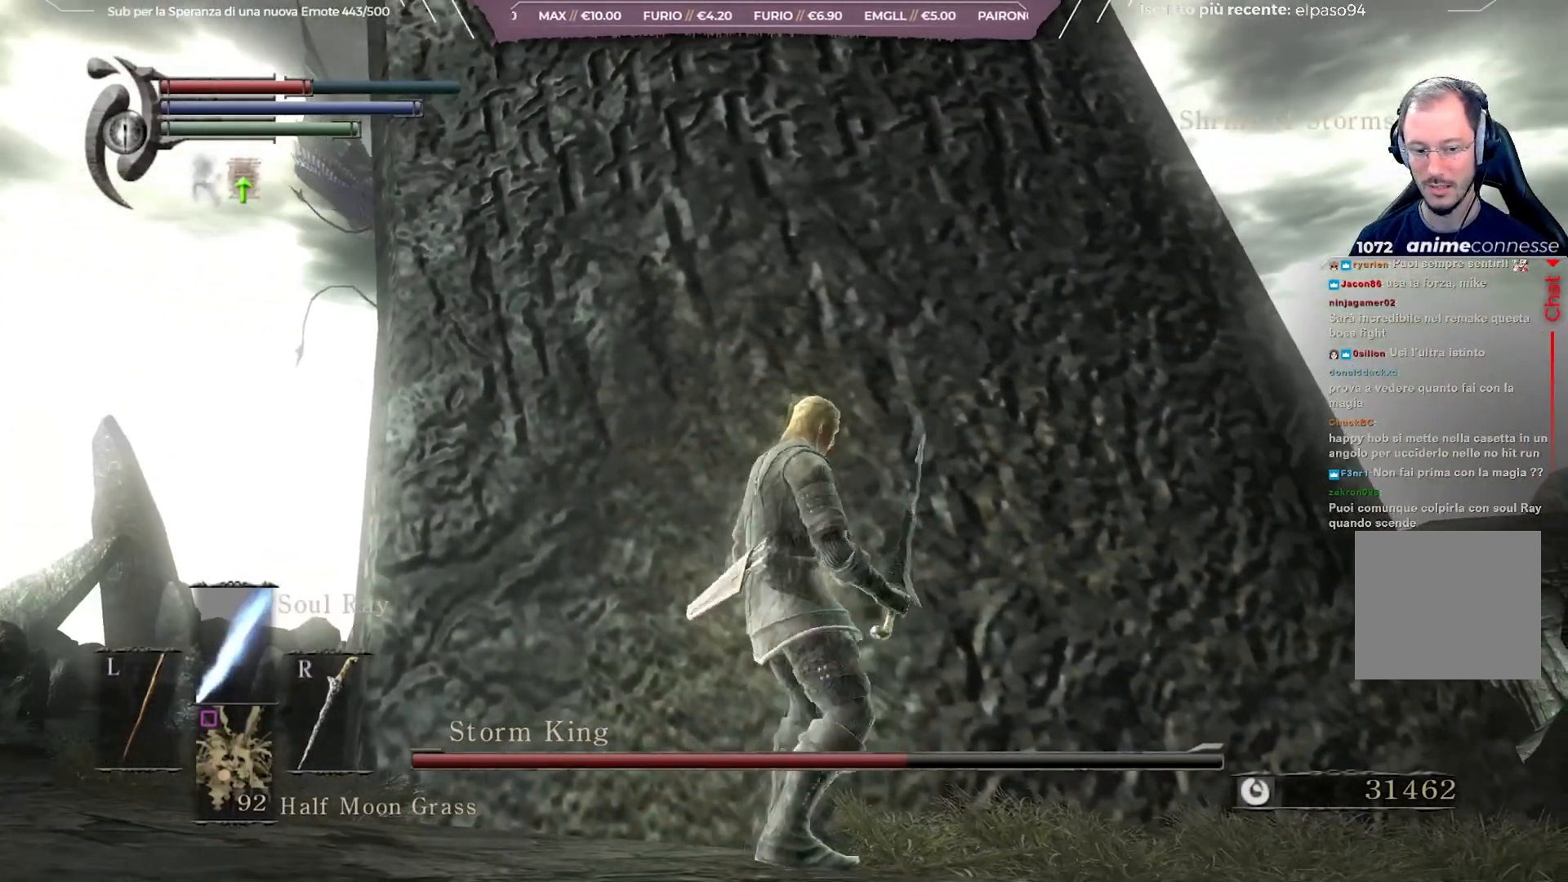
{"buttons": [], "left_stick": "right", "right_stick": "center", "events": [[17, "left_stick", "up-right"], [150, "right_stick", "center"], [267, "left_stick", "center"], [317, "right_stick", "left"], [433, "left_stick", "right"], [450, "right_stick", "center"]]}